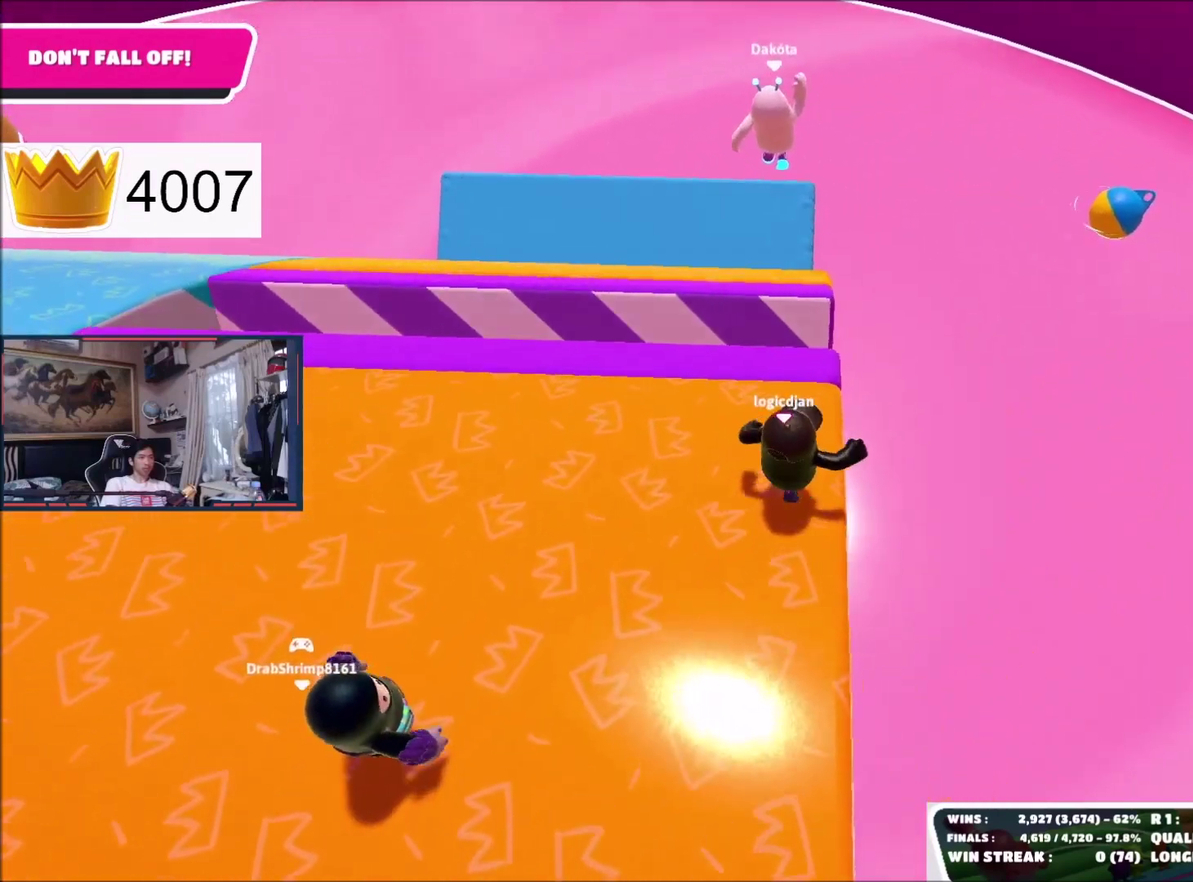
Gameplay with a controller (Xbox layout); each line is a JSON object with the inputs held at the frame after it. "events" lists button and stick changes between this image and that frame as [ms after this image, input, new state], when the widget could be followed in between. This document gives stick clicks only as held states, not as events.
{"buttons": [], "left_stick": "up", "right_stick": "center", "events": [[100, "left_stick", "up-right"], [133, "right_stick", "down"], [233, "left_stick", "up"], [400, "right_stick", "center"]]}
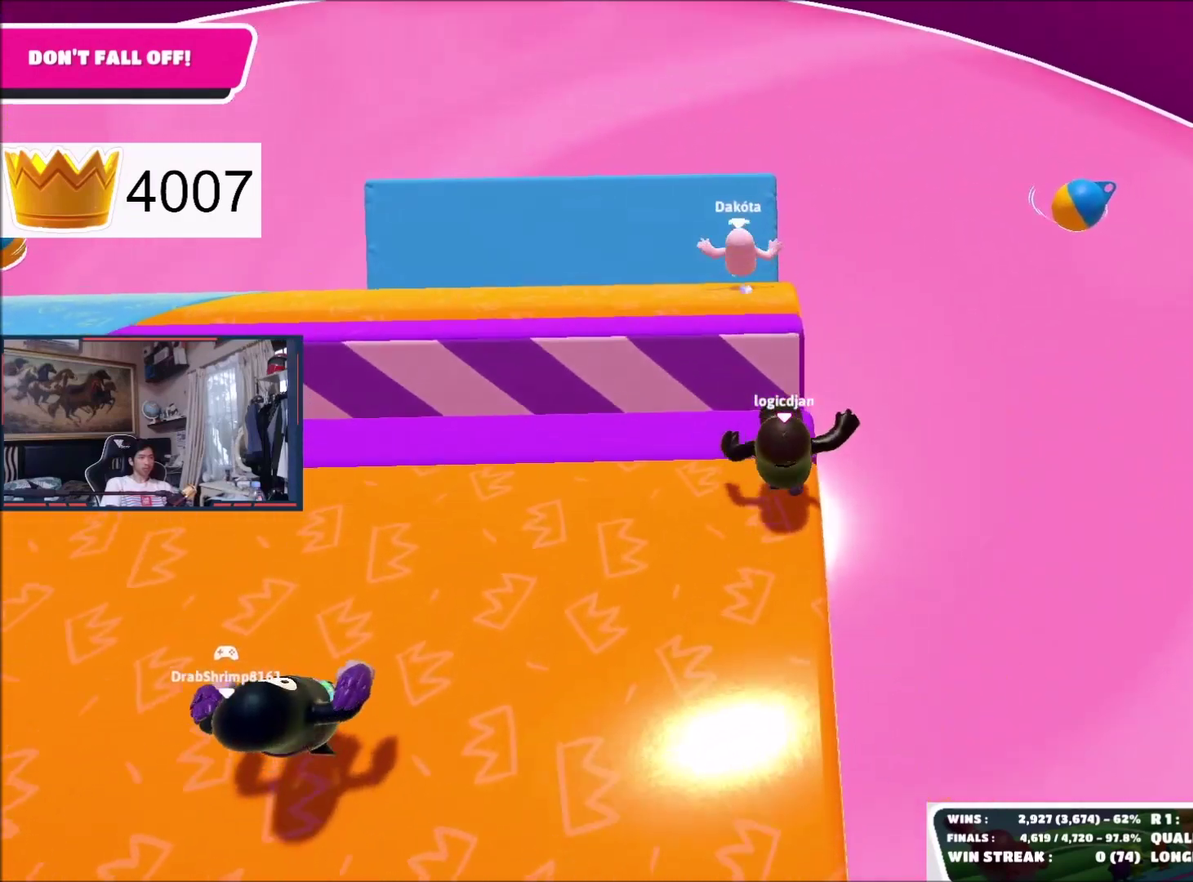
{"buttons": [], "left_stick": "up", "right_stick": "center", "events": [[234, "A", "down"], [301, "A", "up"]]}
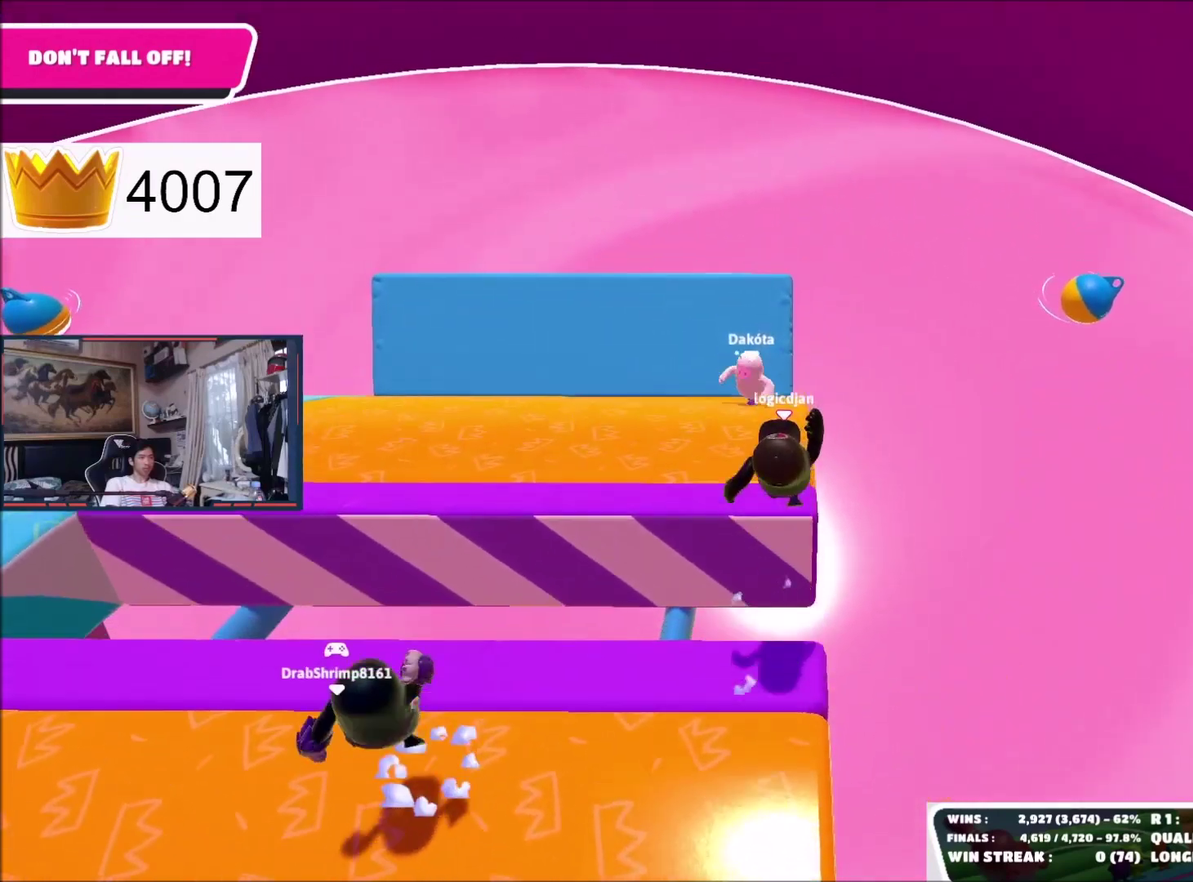
{"buttons": [], "left_stick": "down", "right_stick": "center", "events": [[267, "left_stick", "center"], [333, "left_stick", "down"]]}
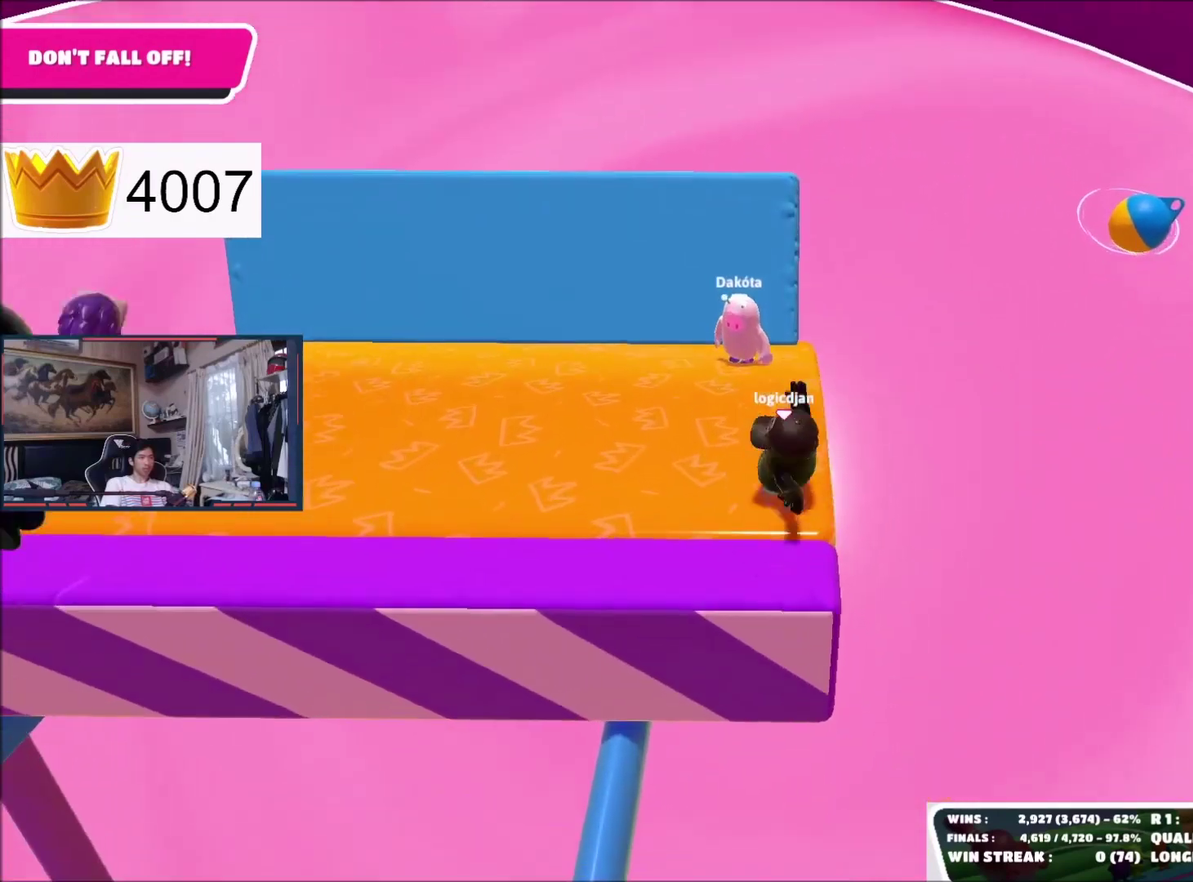
{"buttons": [], "left_stick": "center", "right_stick": "center", "events": [[134, "left_stick", "center"]]}
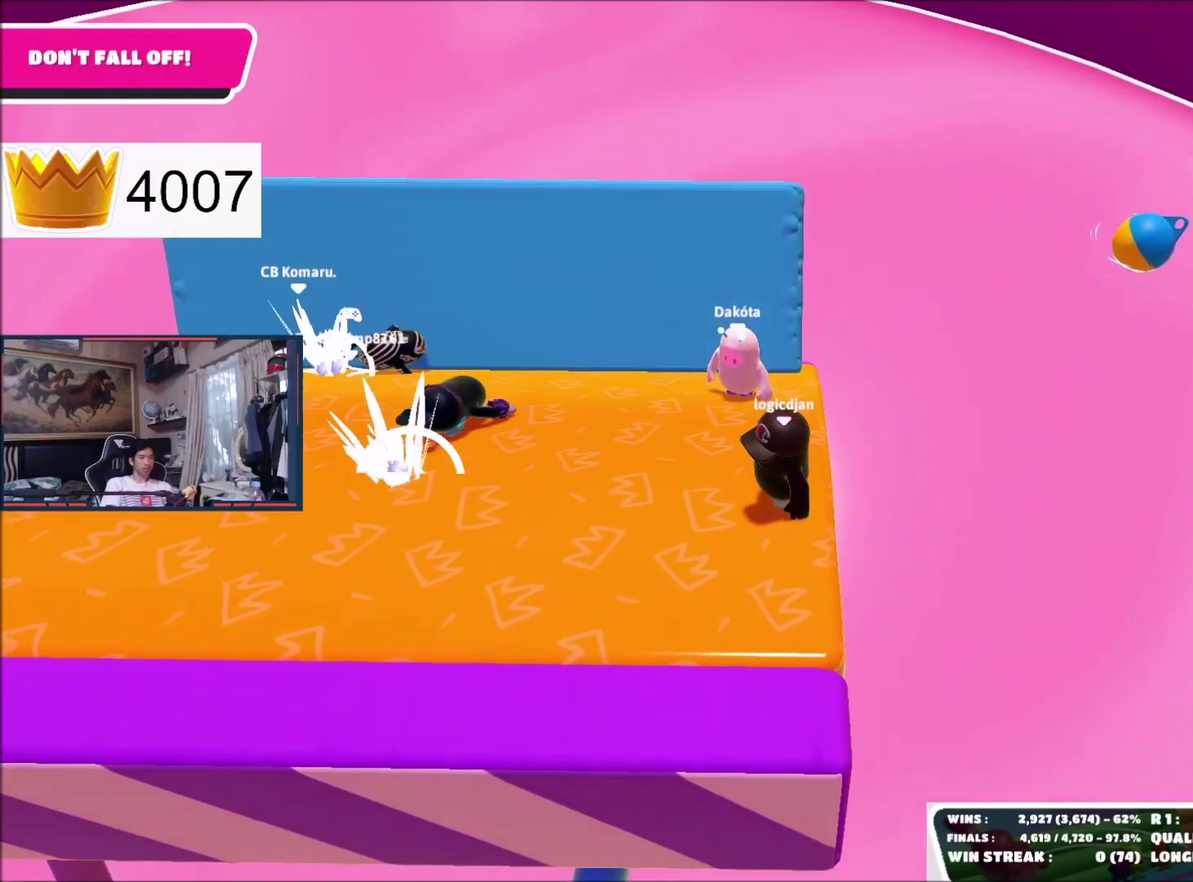
{"buttons": [], "left_stick": "up-right", "right_stick": "down", "events": [[267, "left_stick", "up-right"], [267, "right_stick", "down"]]}
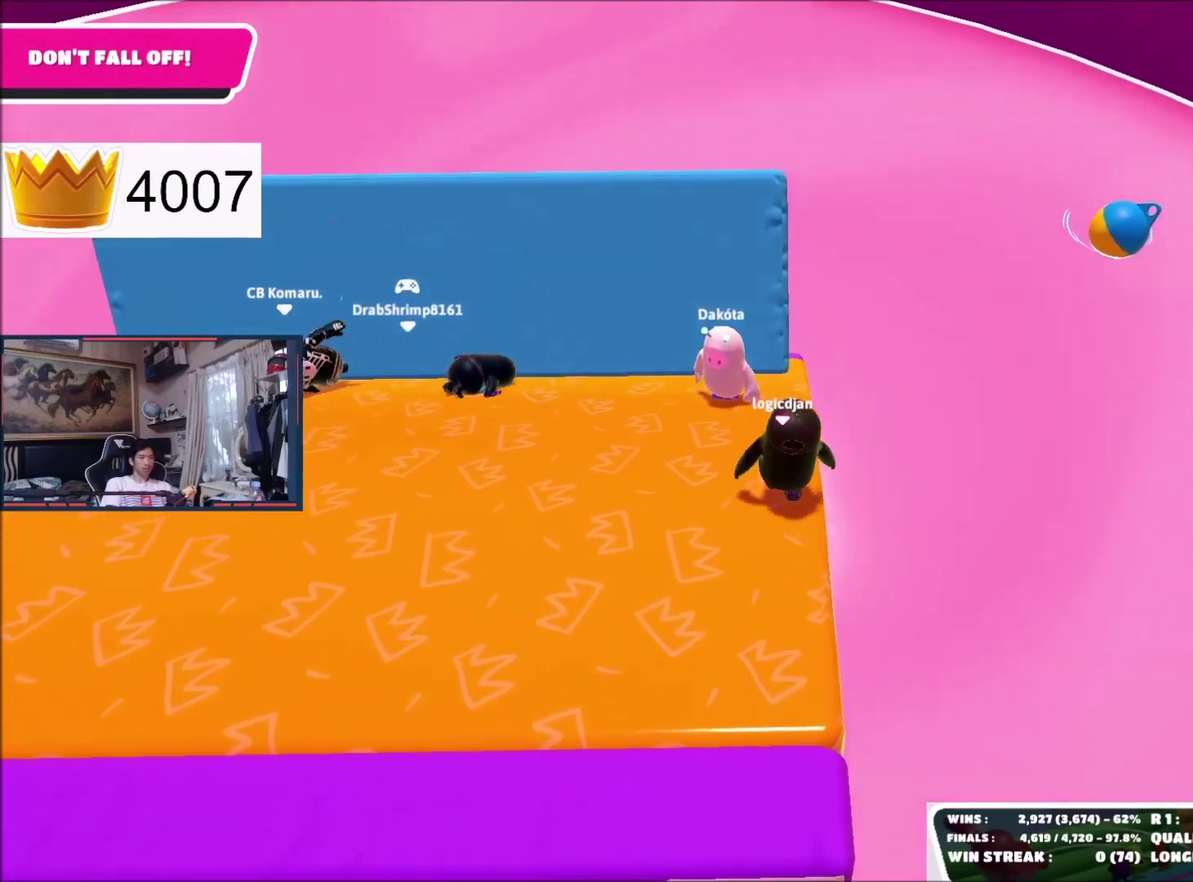
{"buttons": [], "left_stick": "center", "right_stick": "down", "events": [[67, "left_stick", "up"], [200, "right_stick", "center"], [334, "right_stick", "down"], [501, "left_stick", "center"]]}
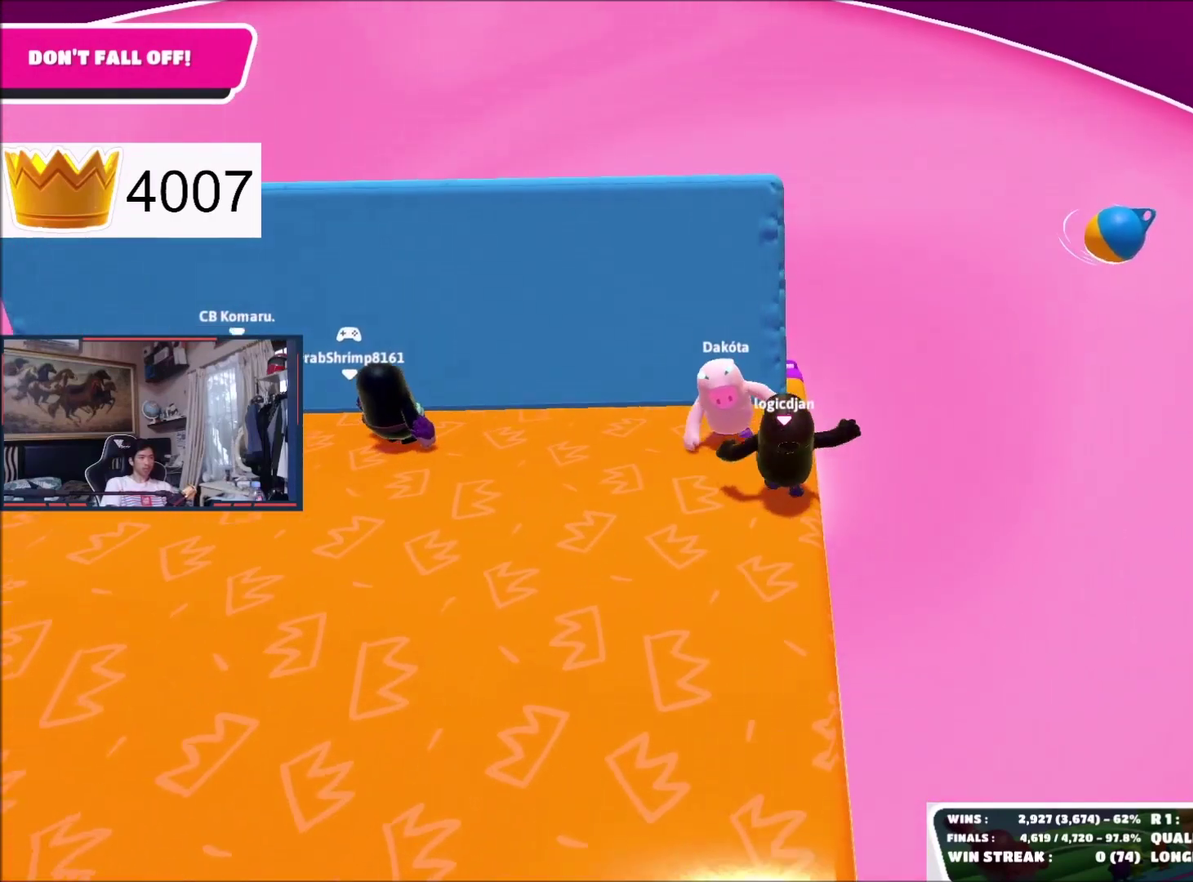
{"buttons": [], "left_stick": "center", "right_stick": "center", "events": [[333, "right_stick", "center"]]}
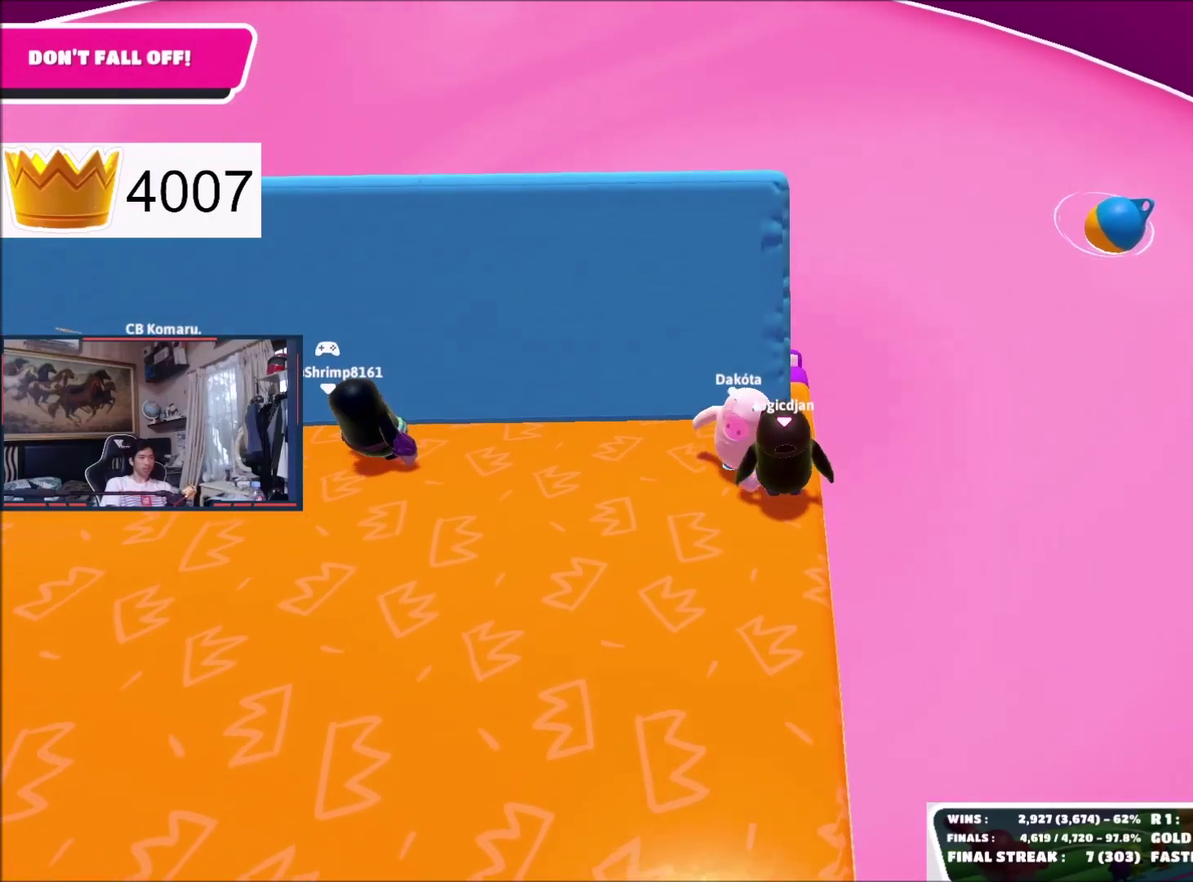
{"buttons": [], "left_stick": "center", "right_stick": "down", "events": [[401, "right_stick", "down"]]}
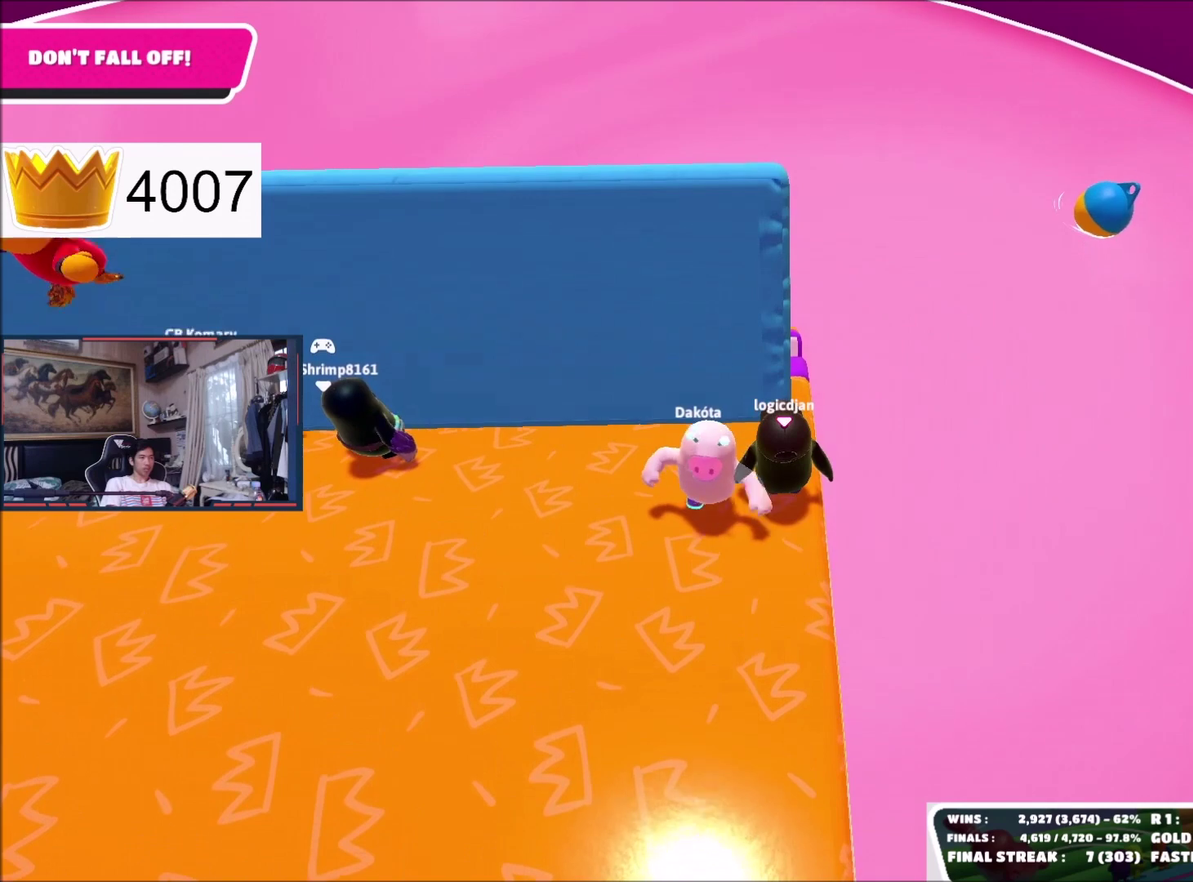
{"buttons": [], "left_stick": "center", "right_stick": "down", "events": []}
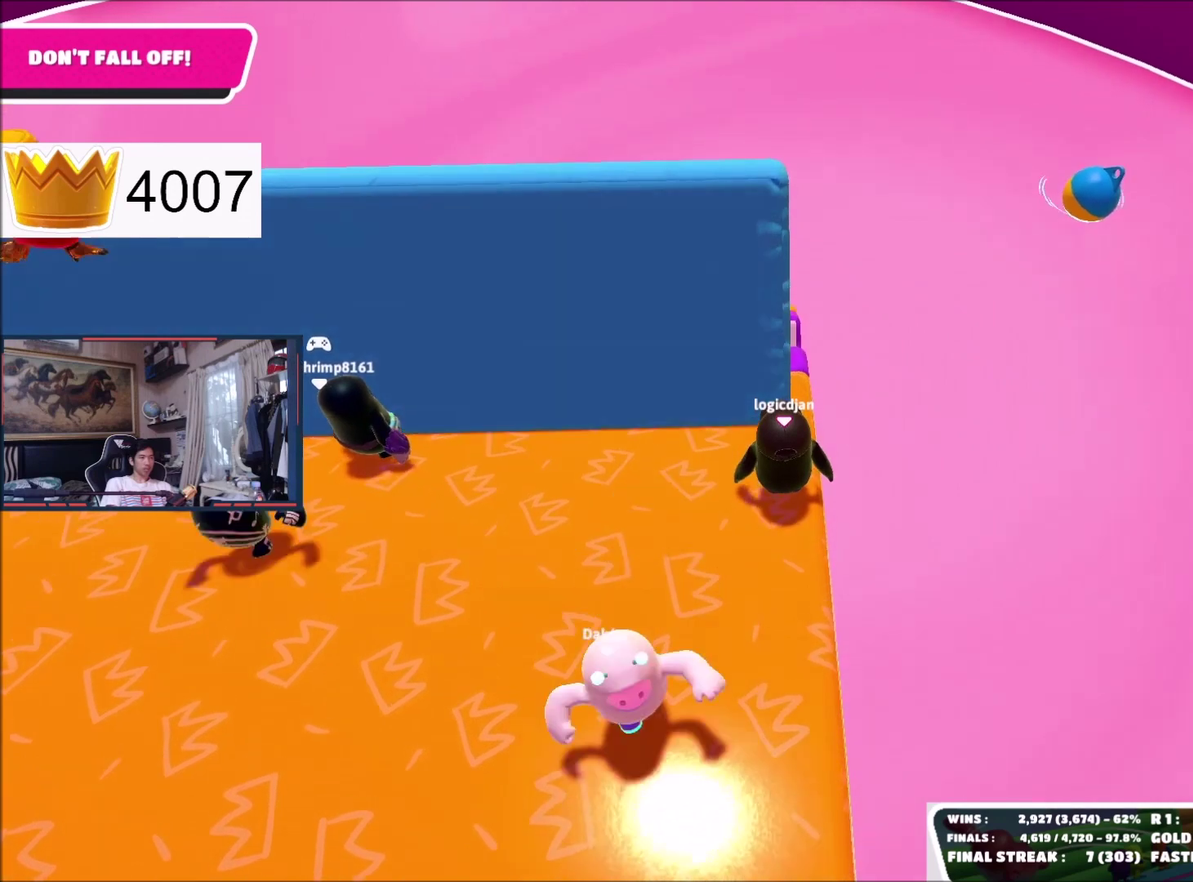
{"buttons": [], "left_stick": "up-right", "right_stick": "center", "events": [[100, "left_stick", "down"], [267, "right_stick", "center"], [301, "left_stick", "center"], [467, "left_stick", "up-right"]]}
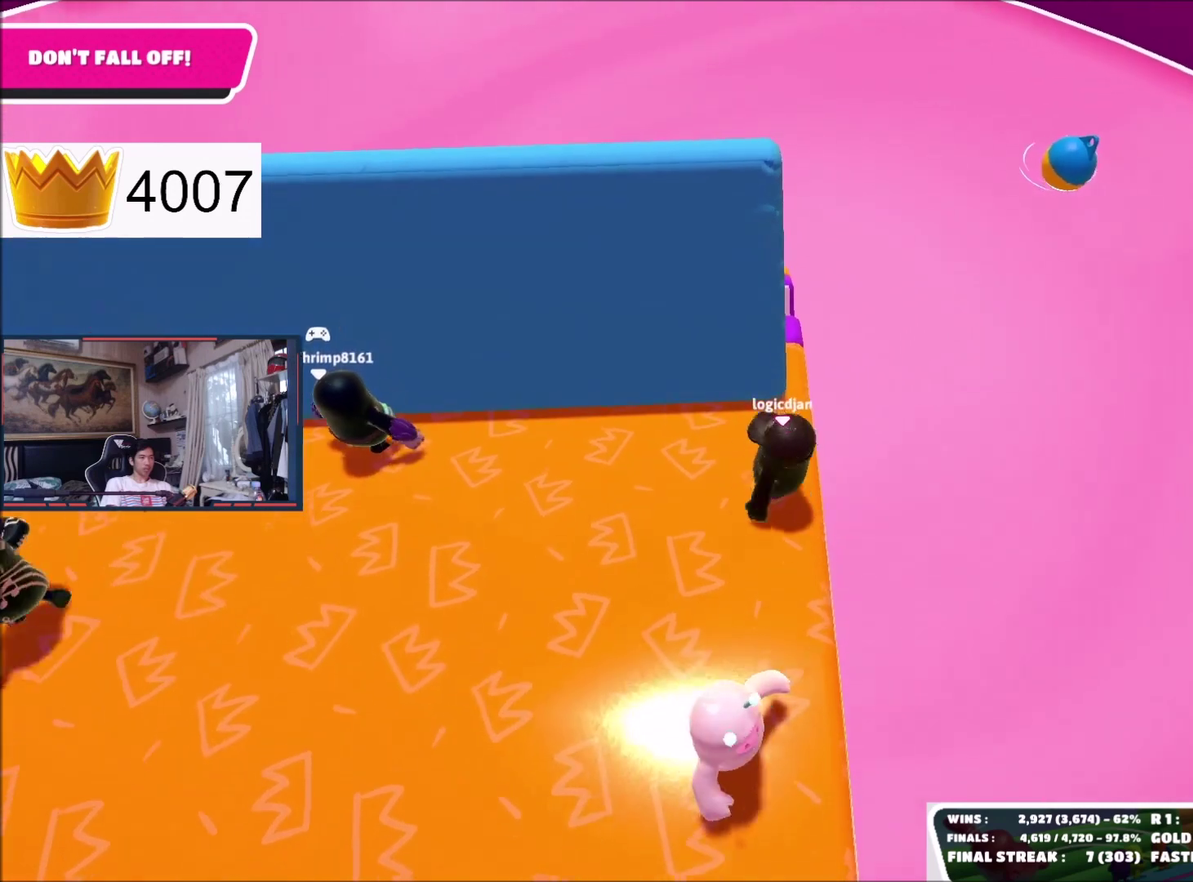
{"buttons": [], "left_stick": "up-right", "right_stick": "center", "events": [[66, "left_stick", "center"], [267, "left_stick", "up"], [367, "left_stick", "up-right"]]}
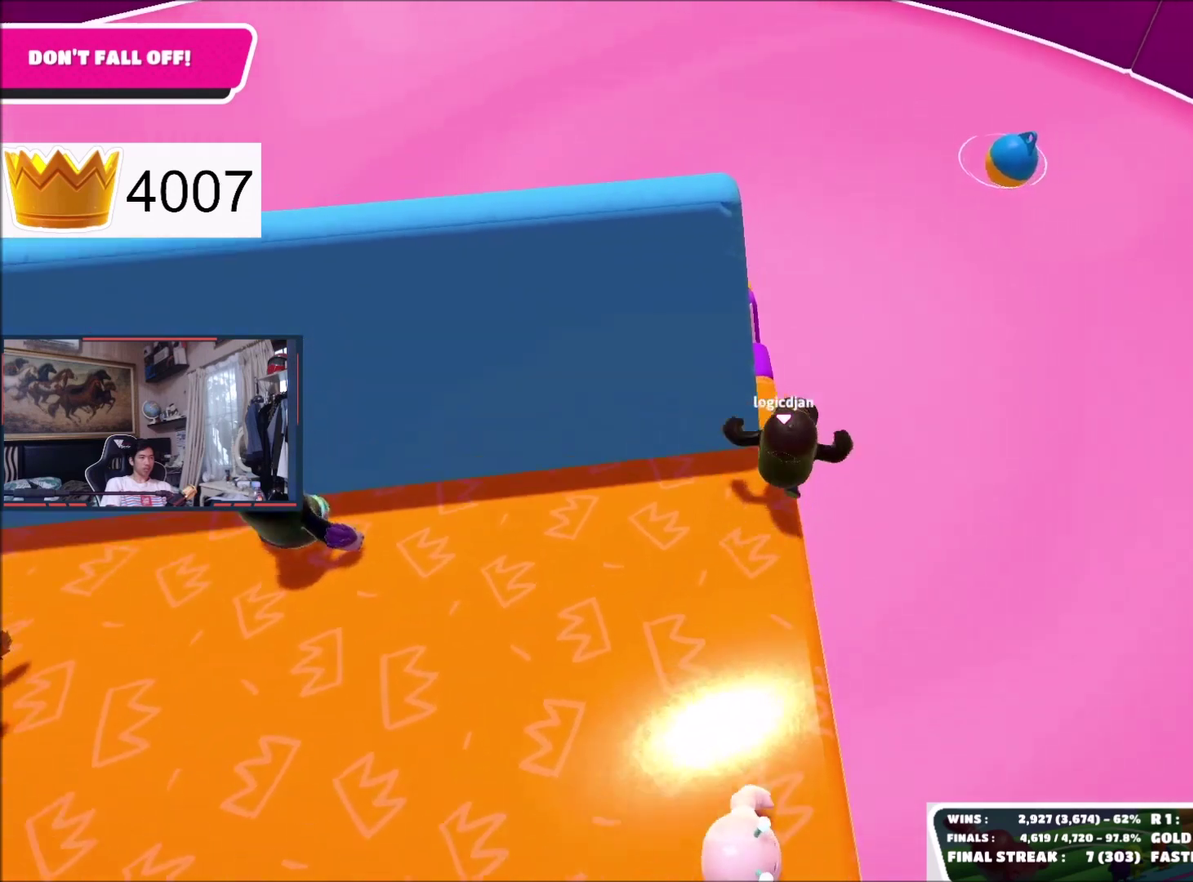
{"buttons": [], "left_stick": "down-left", "right_stick": "center", "events": [[67, "A", "down"], [67, "left_stick", "up"], [167, "A", "up"], [234, "left_stick", "left"], [401, "left_stick", "down-left"]]}
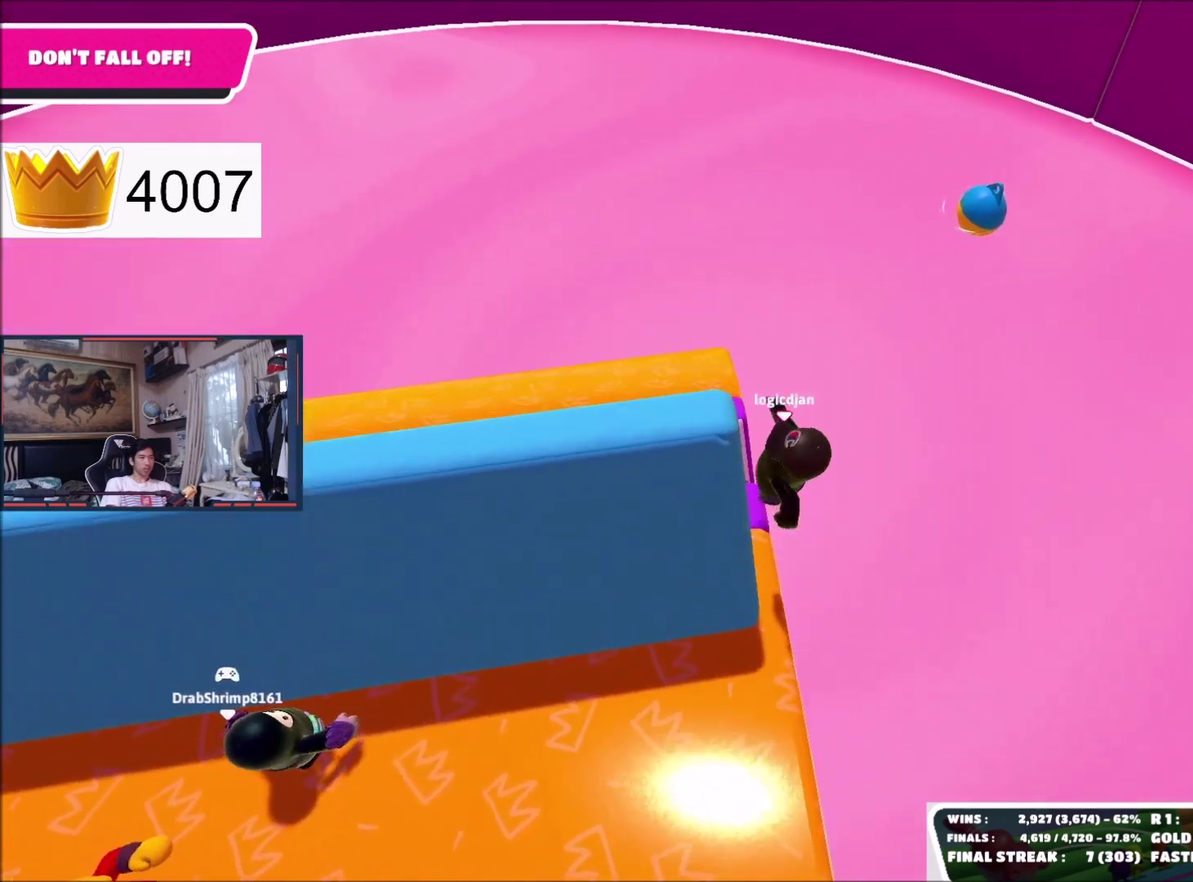
{"buttons": [], "left_stick": "up-right", "right_stick": "center", "events": [[200, "left_stick", "left"], [300, "left_stick", "up"], [367, "A", "down"], [367, "left_stick", "up-right"], [433, "A", "up"]]}